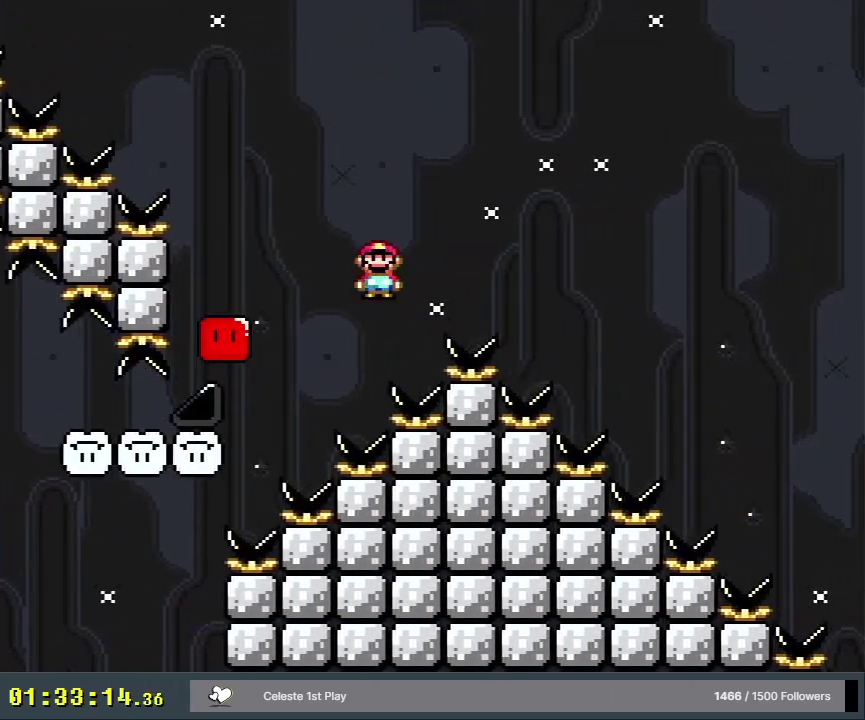
Gameplay with a controller (Nintendo layout); each line is a JSON object with the inputs held at the frame after it (dt_ms = milliseconds from this image to that frame). "events" lists button and stick changes between this image and that frame as [ms after this image, input, new state], when the widget could be followed in between. Not read: L3 R3.
{"dt_ms": 500, "buttons": [], "events": [[150, "DPAD_LEFT", "up"], [350, "X", "up"], [433, "A", "up"]]}
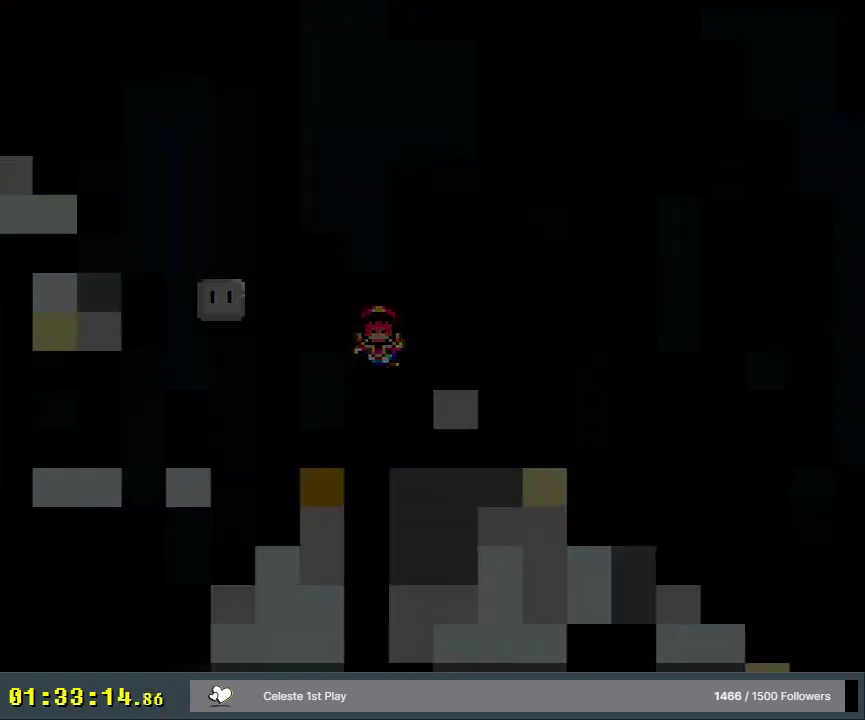
{"dt_ms": 500, "buttons": ["B", "Y"], "events": [[267, "B", "down"], [300, "Y", "down"]]}
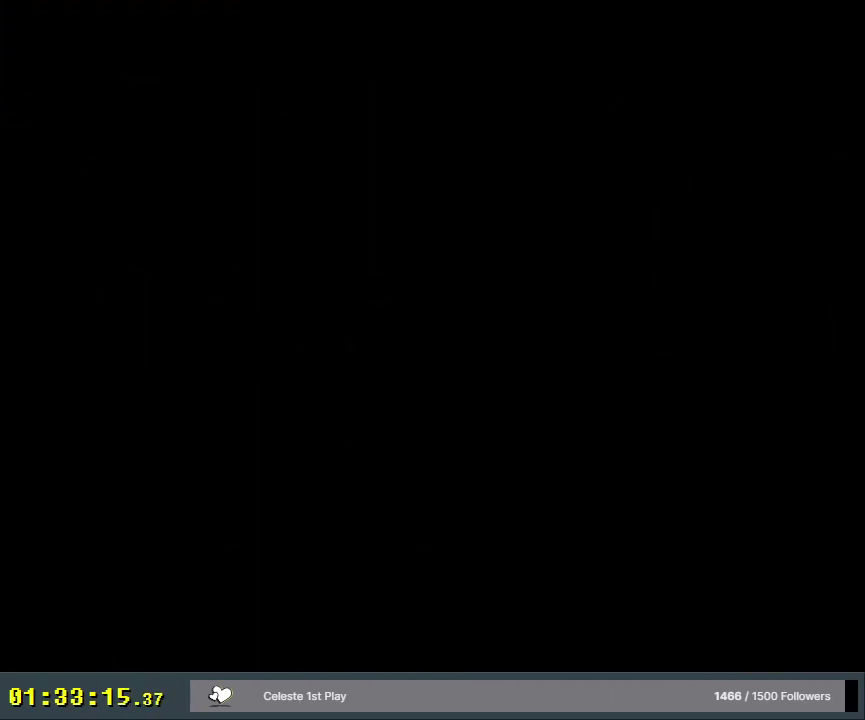
{"dt_ms": 500, "buttons": ["Y", "DPAD_RIGHT"], "events": [[433, "B", "up"], [433, "DPAD_RIGHT", "down"]]}
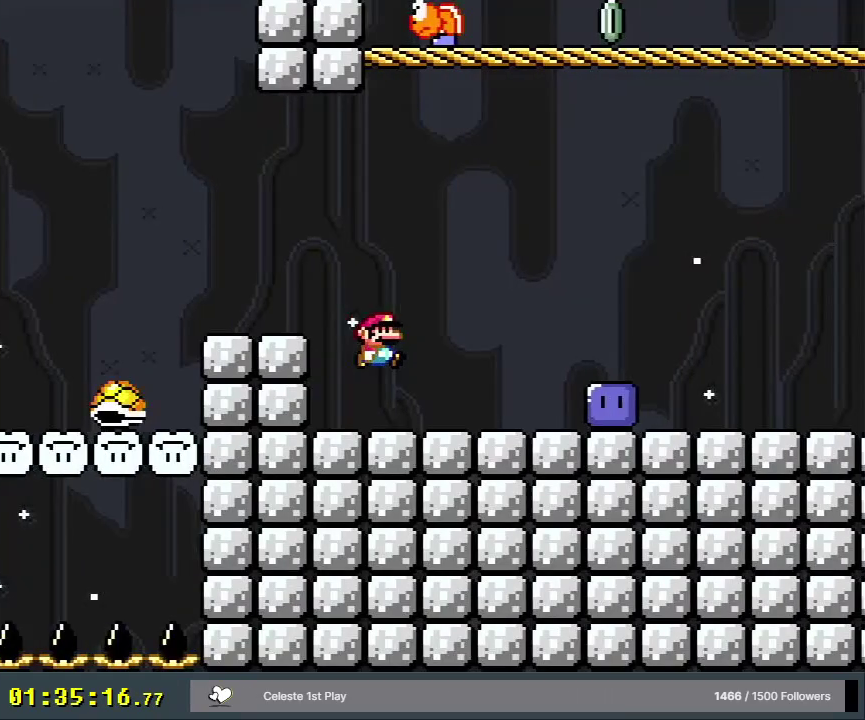
{"dt_ms": 500, "buttons": ["Y", "DPAD_UP"], "events": [[400, "DPAD_UP", "down"], [400, "Y", "up"], [483, "DPAD_RIGHT", "up"], [500, "Y", "down"]]}
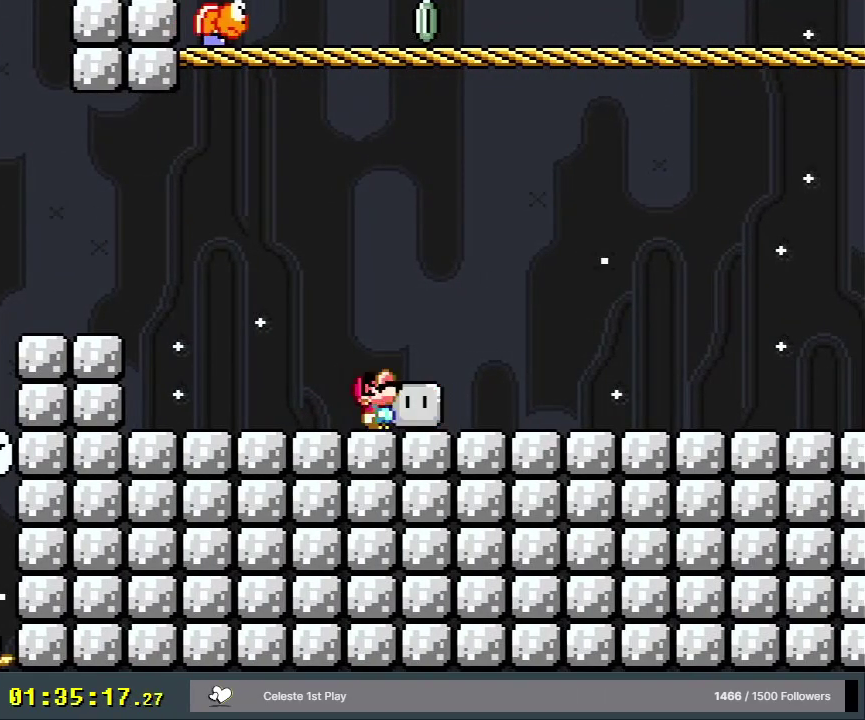
{"dt_ms": 600, "buttons": ["X"], "events": [[117, "DPAD_UP", "up"], [117, "Y", "up"], [200, "Y", "down"], [583, "X", "down"], [583, "Y", "up"]]}
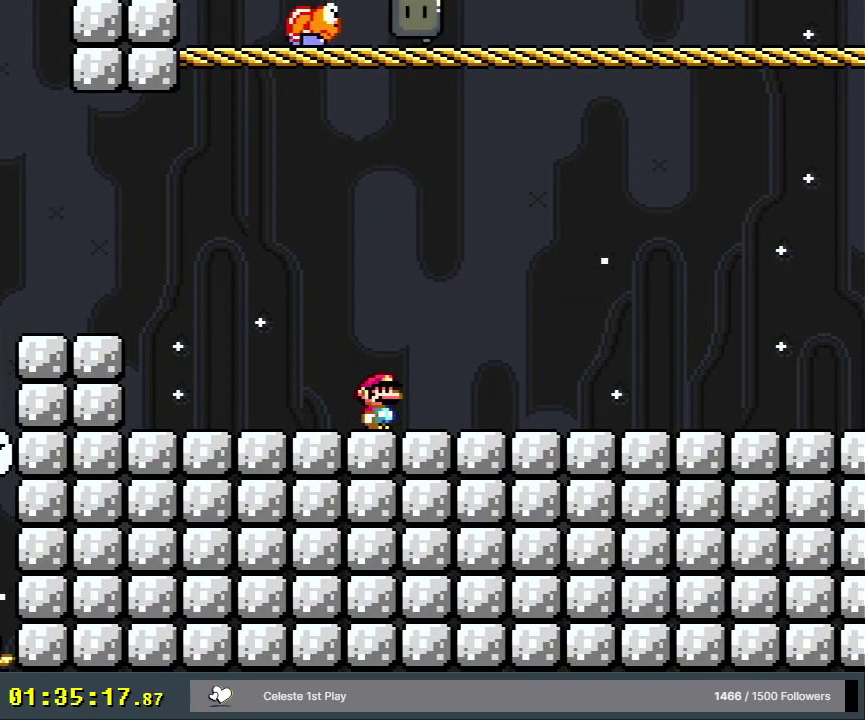
{"dt_ms": 600, "buttons": ["X", "DPAD_RIGHT"], "events": [[300, "DPAD_RIGHT", "down"], [400, "DPAD_UP", "down"], [533, "DPAD_UP", "up"]]}
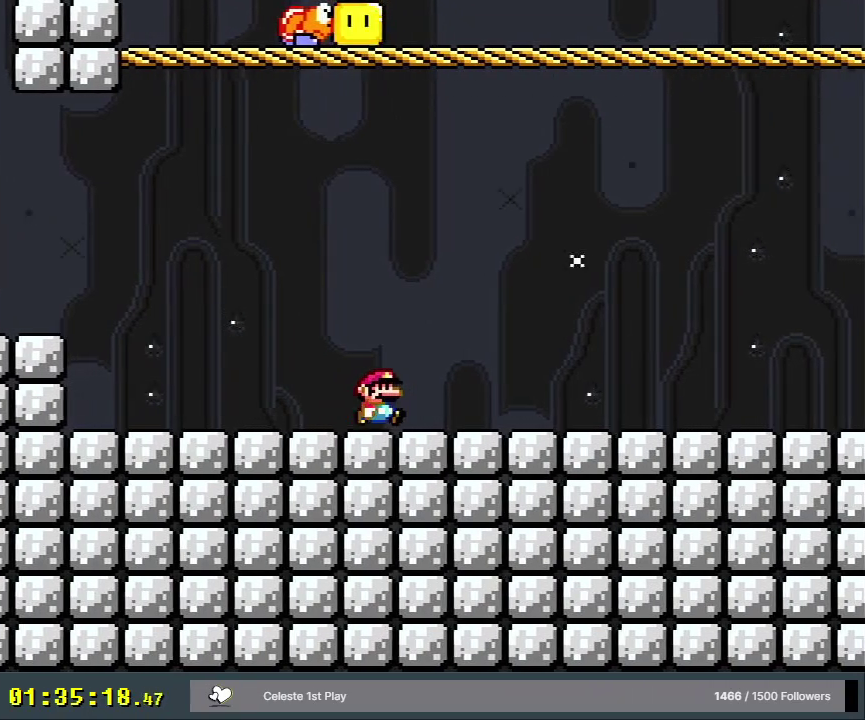
{"dt_ms": 300, "buttons": ["X", "DPAD_UP", "DPAD_RIGHT"], "events": [[300, "DPAD_UP", "down"]]}
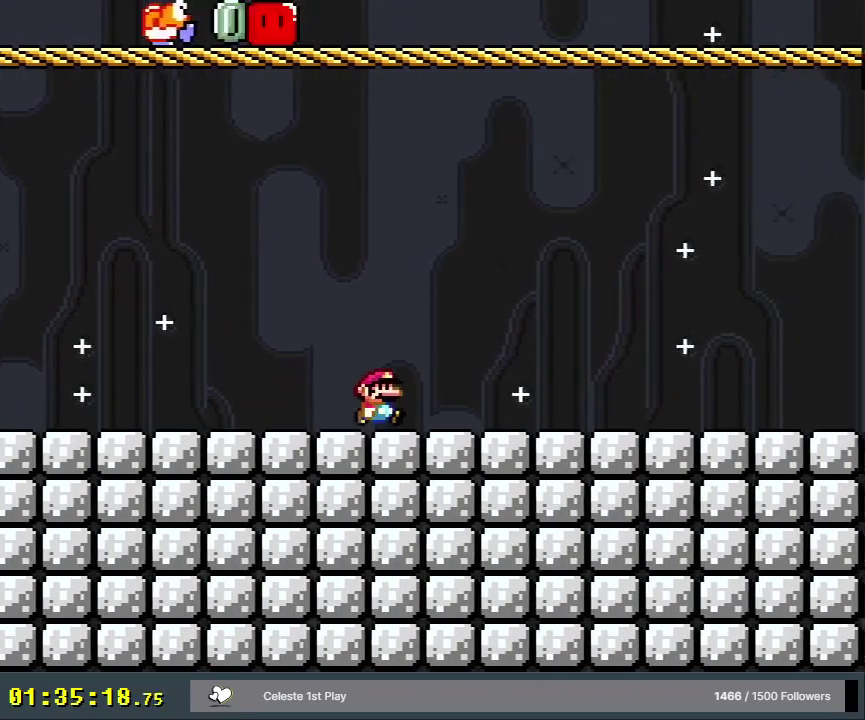
{"dt_ms": 500, "buttons": ["X", "DPAD_UP", "DPAD_RIGHT"], "events": []}
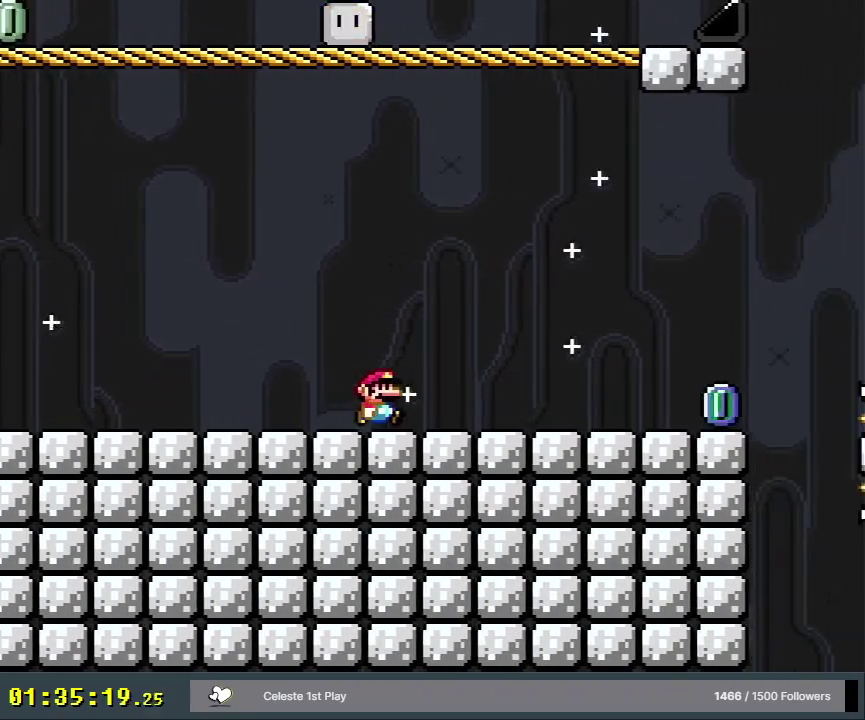
{"dt_ms": 700, "buttons": ["A", "X", "DPAD_UP", "DPAD_RIGHT"], "events": [[633, "A", "down"]]}
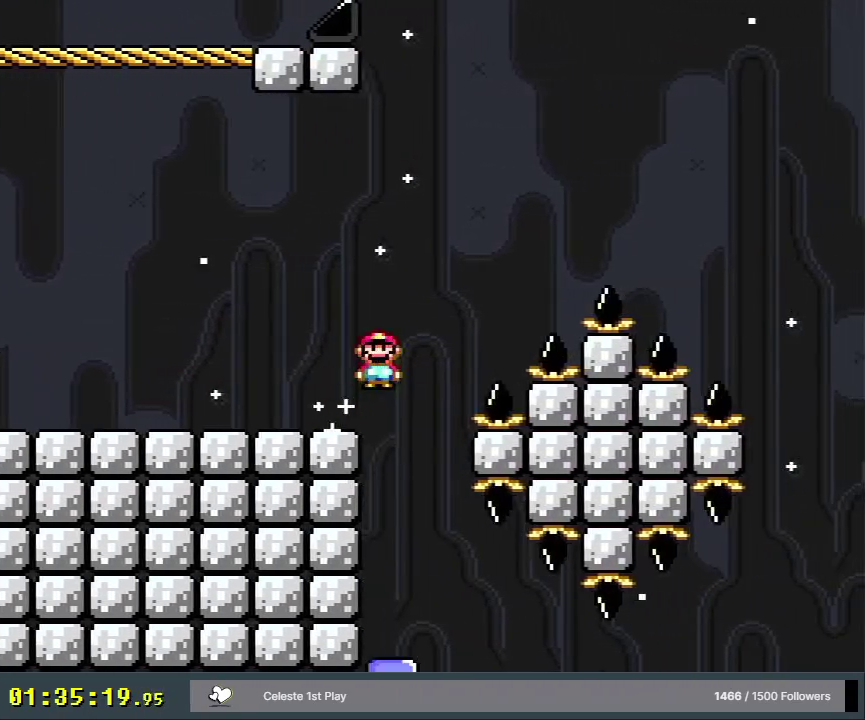
{"dt_ms": 300, "buttons": ["A", "X", "DPAD_UP", "DPAD_RIGHT"], "events": []}
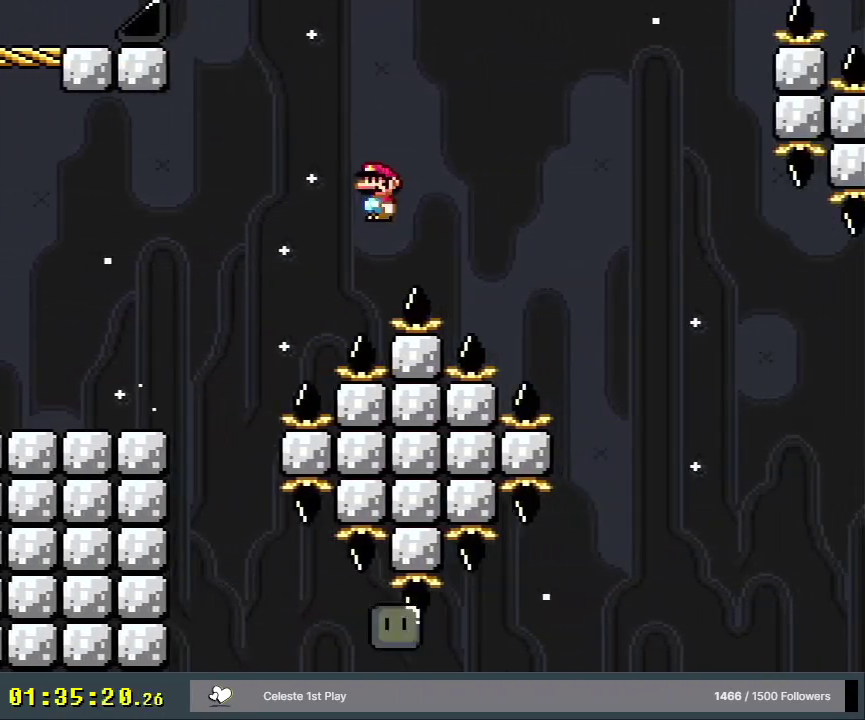
{"dt_ms": 500, "buttons": ["A", "X", "DPAD_RIGHT"], "events": [[500, "DPAD_UP", "up"]]}
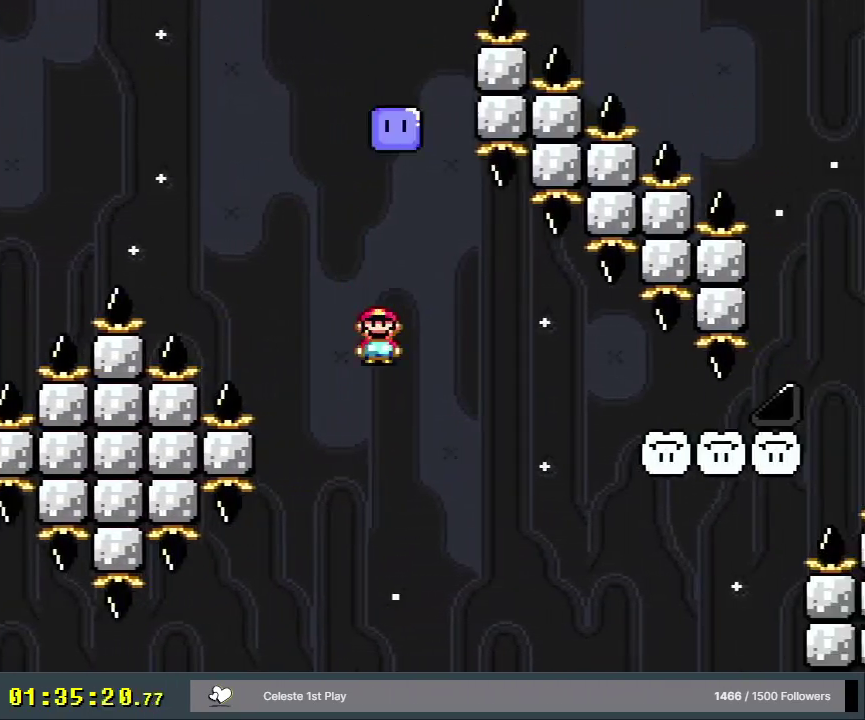
{"dt_ms": 500, "buttons": ["A", "X", "DPAD_RIGHT"], "events": []}
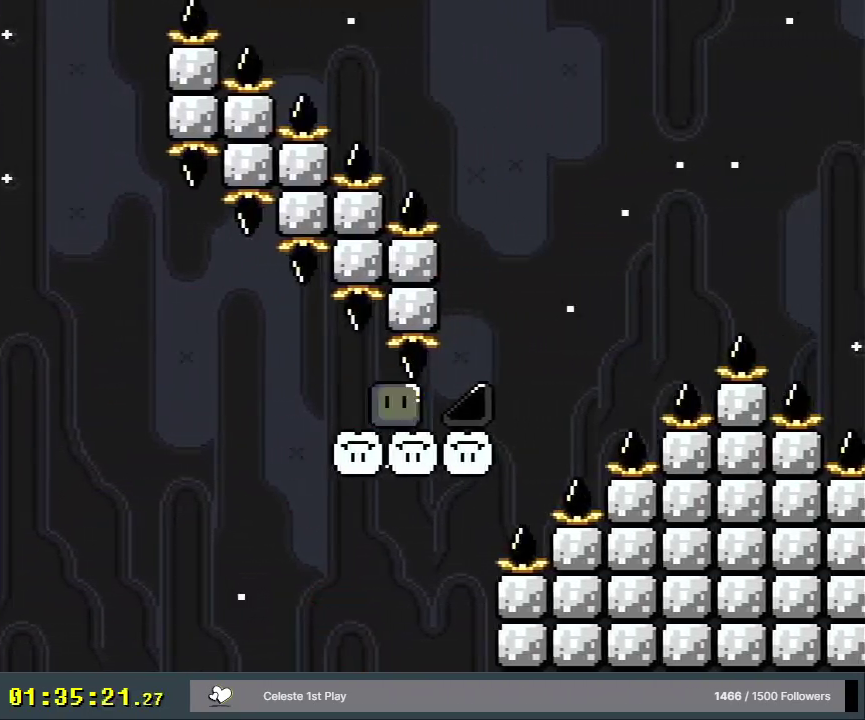
{"dt_ms": 500, "buttons": ["A", "X", "DPAD_RIGHT"], "events": []}
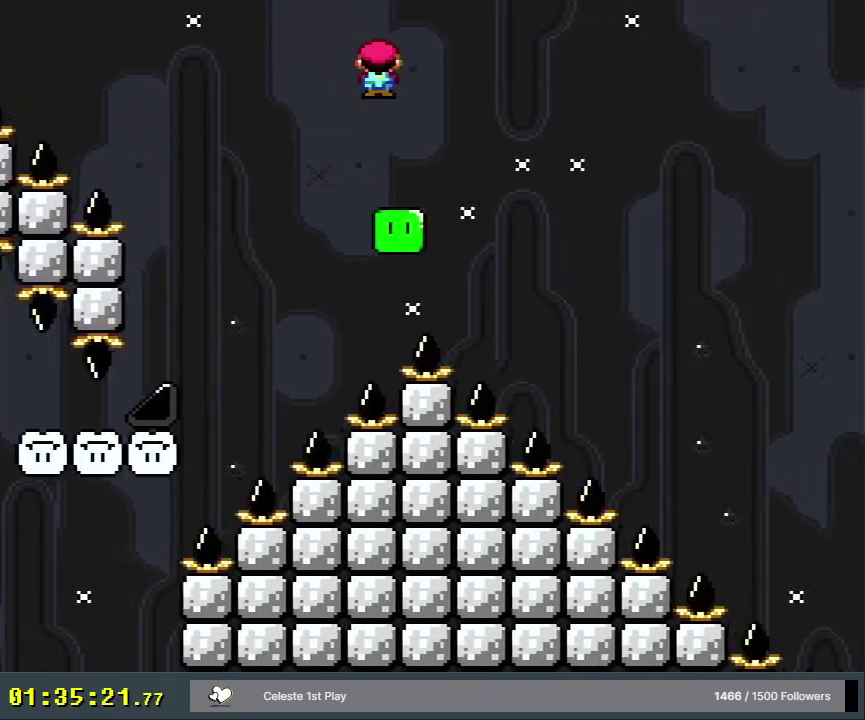
{"dt_ms": 500, "buttons": ["A", "X", "DPAD_RIGHT"], "events": []}
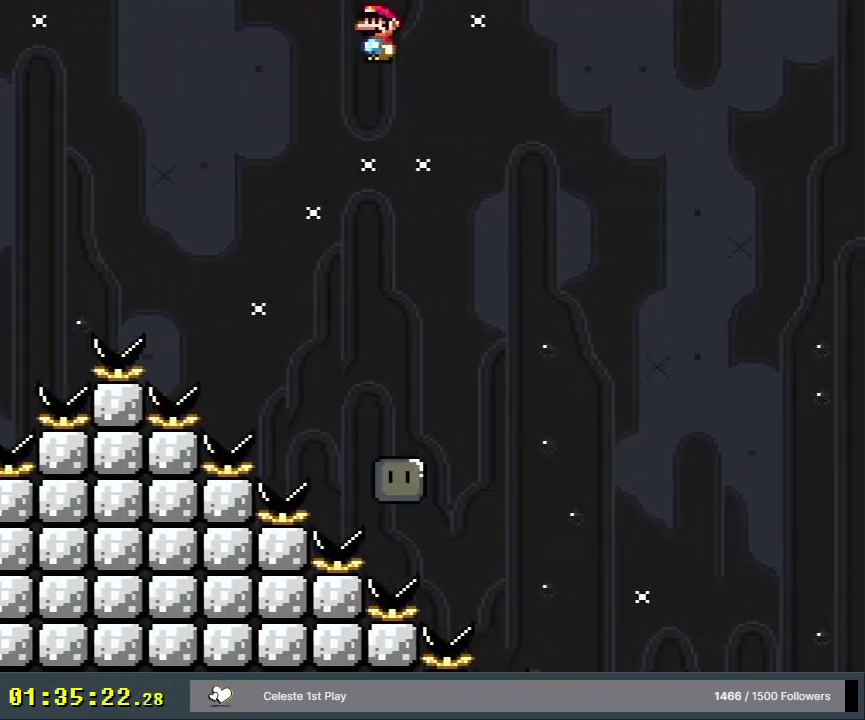
{"dt_ms": 500, "buttons": ["A", "X", "DPAD_RIGHT"], "events": []}
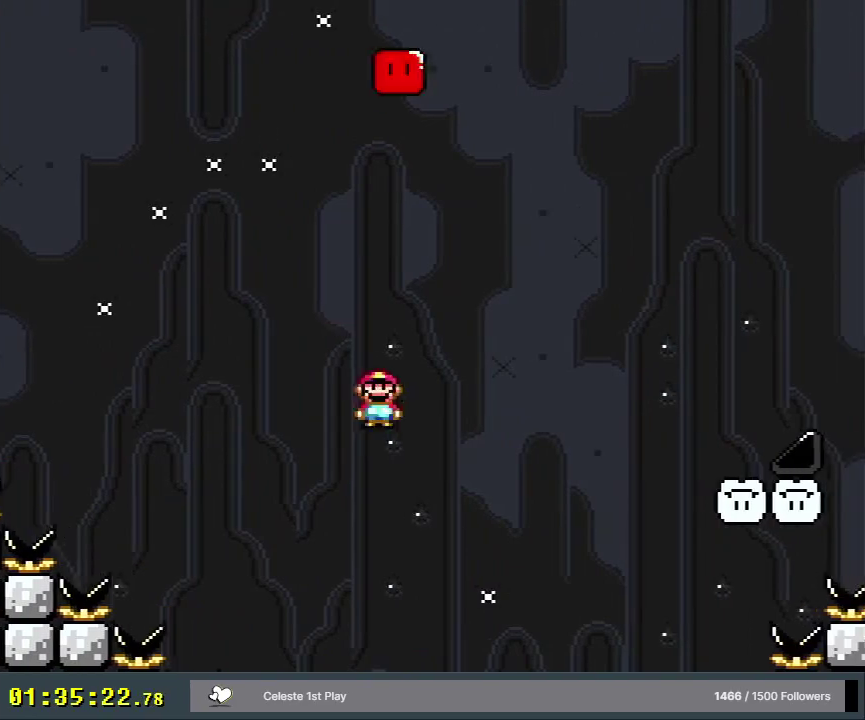
{"dt_ms": 500, "buttons": ["A", "X", "DPAD_RIGHT"], "events": []}
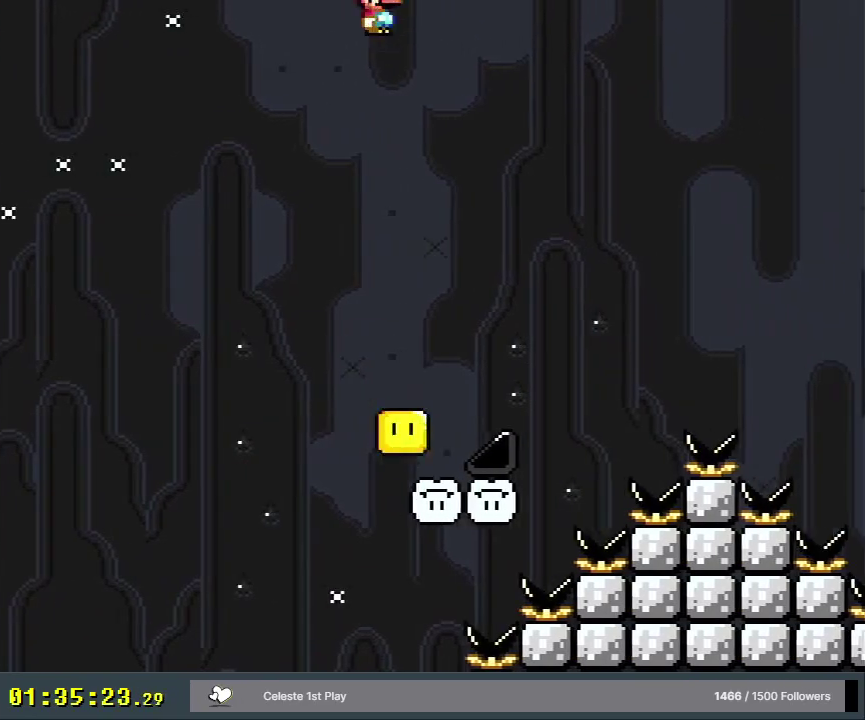
{"dt_ms": 500, "buttons": ["A", "X", "DPAD_RIGHT"], "events": []}
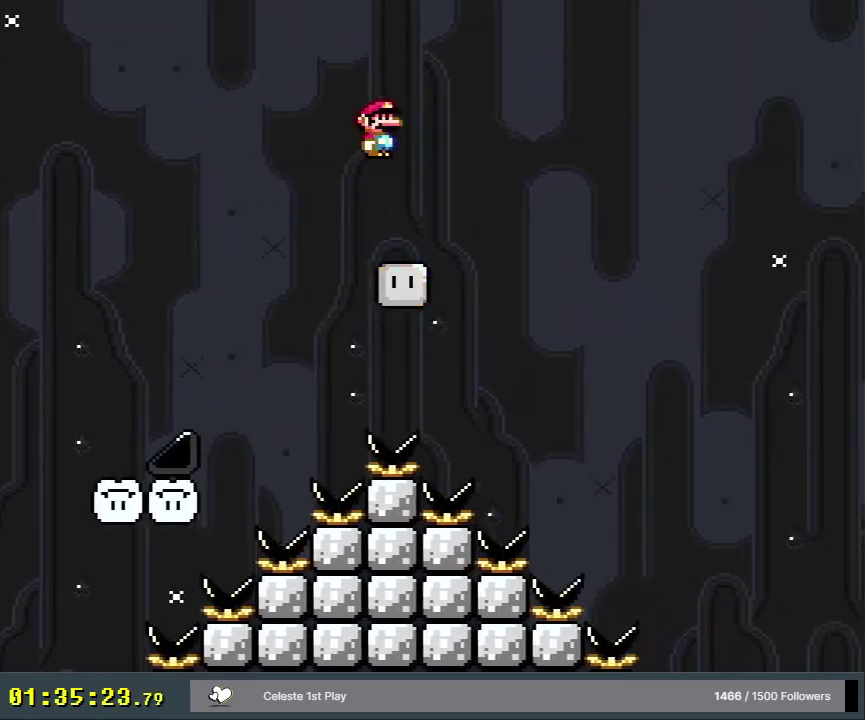
{"dt_ms": 500, "buttons": ["A", "X", "DPAD_RIGHT"], "events": []}
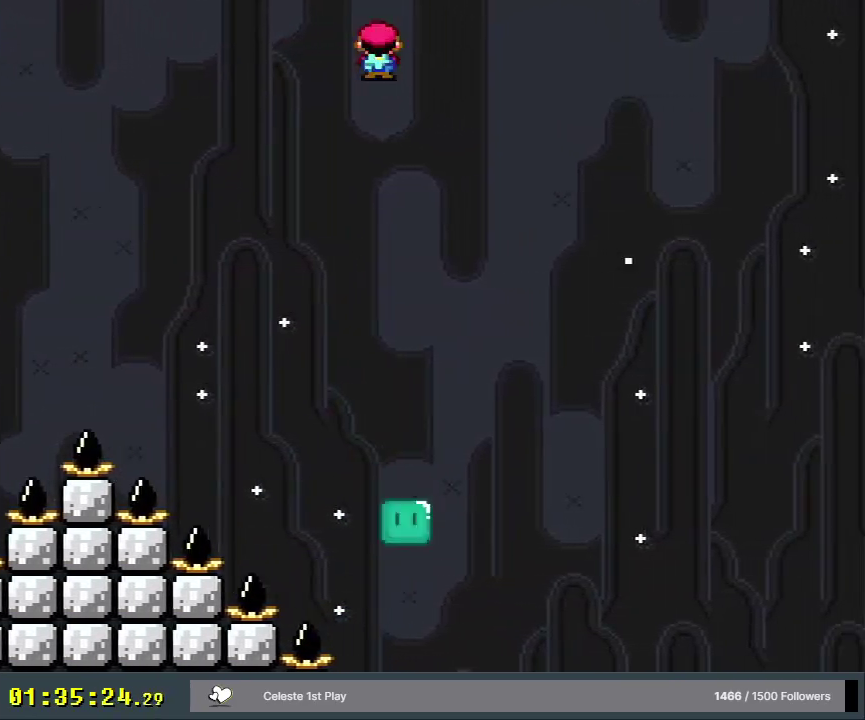
{"dt_ms": 500, "buttons": ["A", "X", "DPAD_RIGHT"], "events": []}
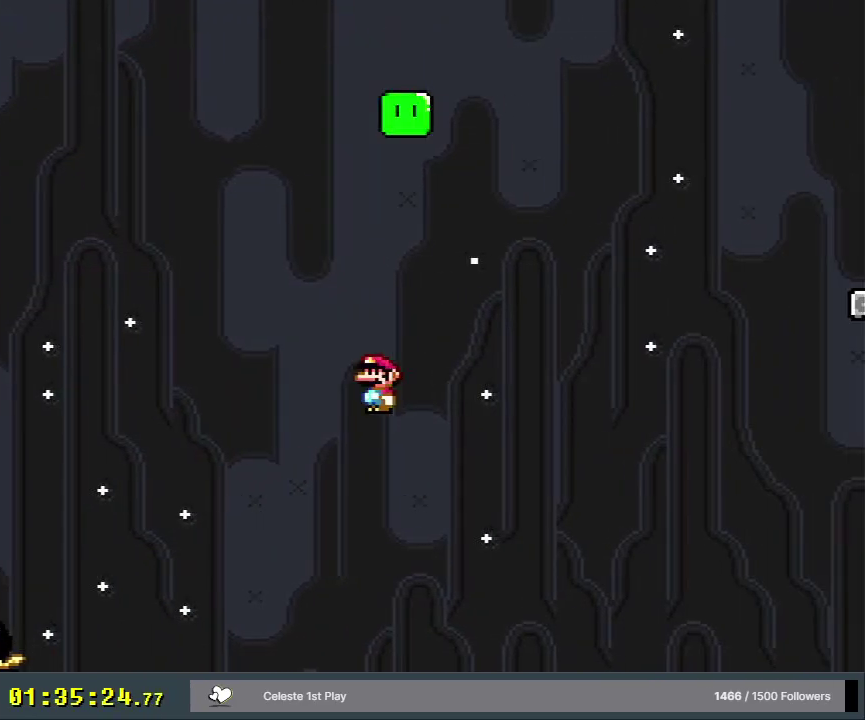
{"dt_ms": 500, "buttons": ["A", "X", "DPAD_RIGHT"], "events": []}
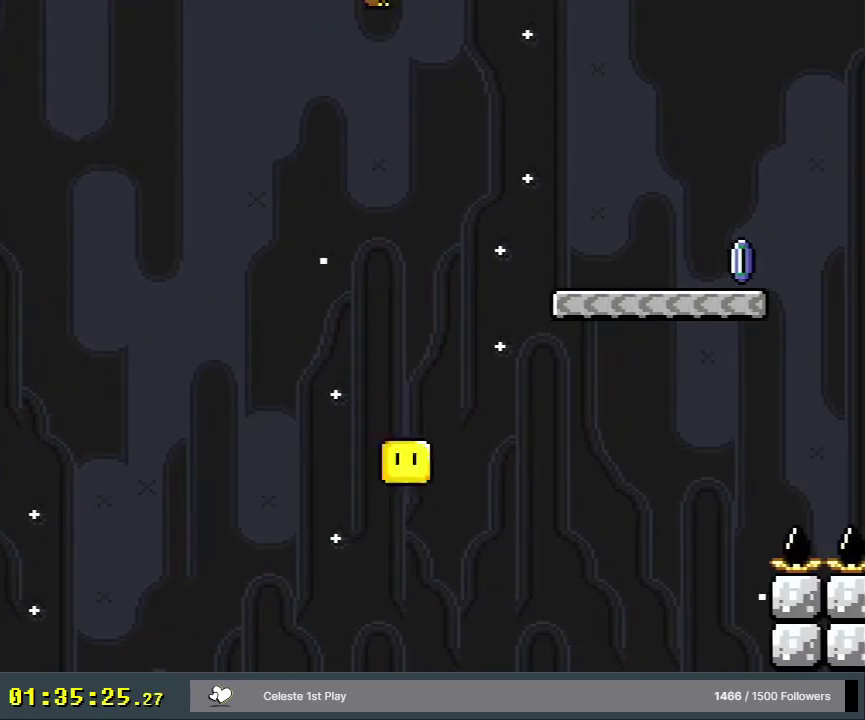
{"dt_ms": 500, "buttons": ["X", "DPAD_UP", "DPAD_RIGHT"], "events": [[500, "A", "up"], [500, "DPAD_UP", "down"]]}
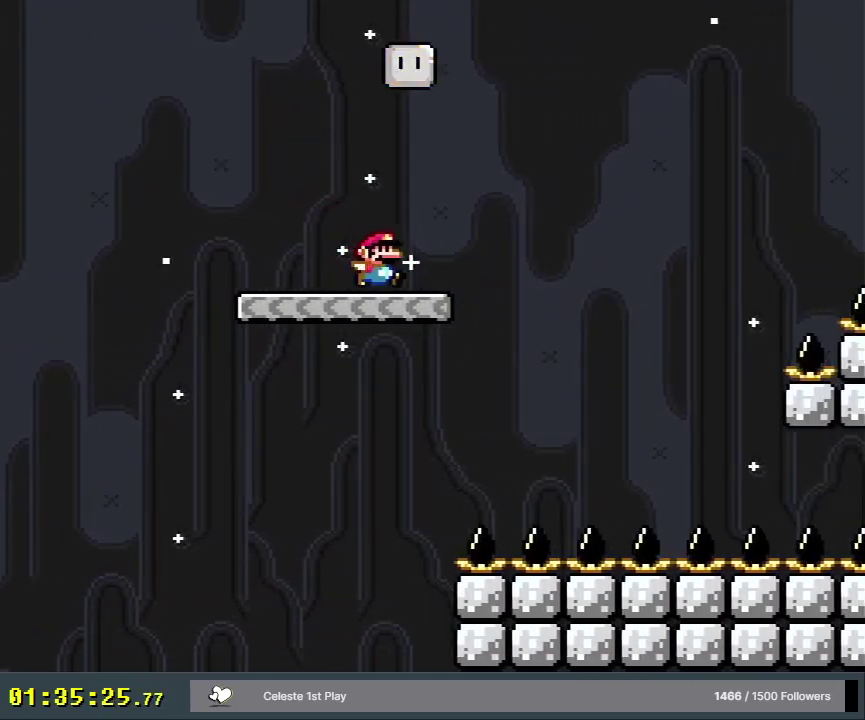
{"dt_ms": 400, "buttons": ["A", "X", "DPAD_UP", "DPAD_RIGHT"], "events": [[100, "A", "down"], [100, "DPAD_UP", "up"], [350, "DPAD_UP", "down"]]}
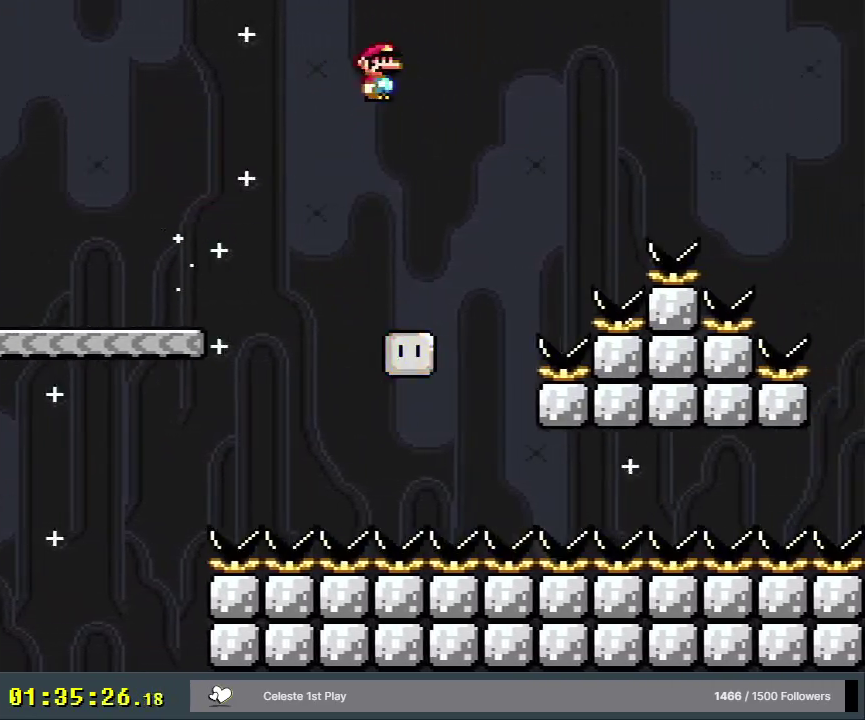
{"dt_ms": 600, "buttons": ["A", "X", "DPAD_RIGHT"], "events": [[50, "DPAD_UP", "up"]]}
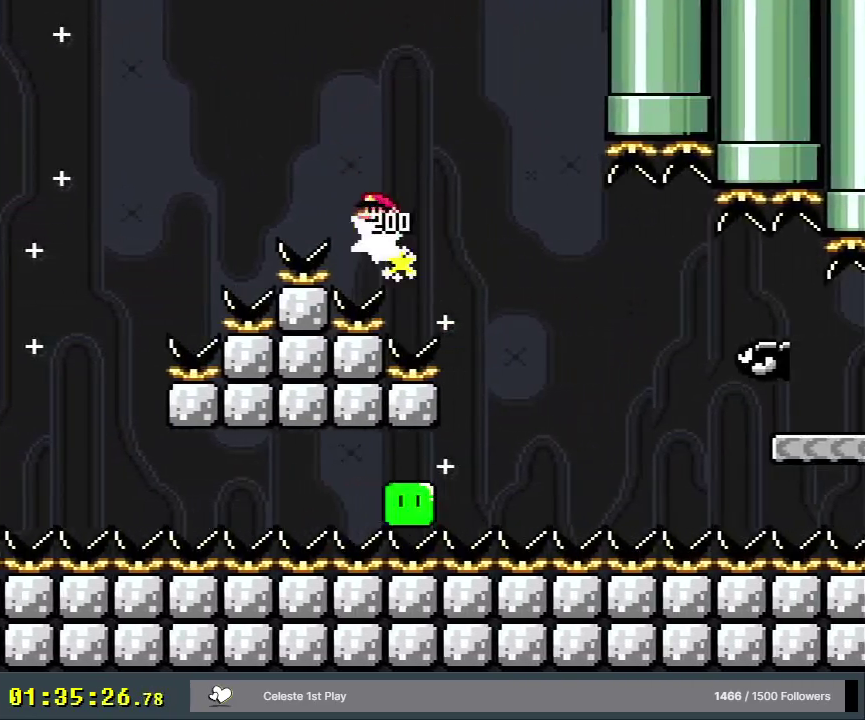
{"dt_ms": 500, "buttons": ["A", "X", "DPAD_RIGHT"], "events": []}
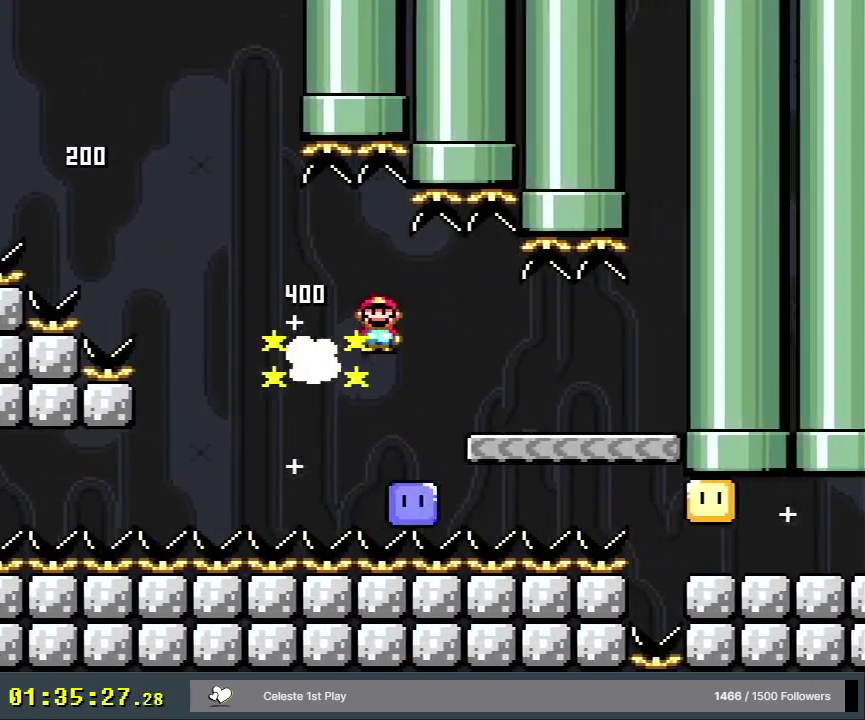
{"dt_ms": 500, "buttons": ["A", "X", "DPAD_RIGHT"], "events": []}
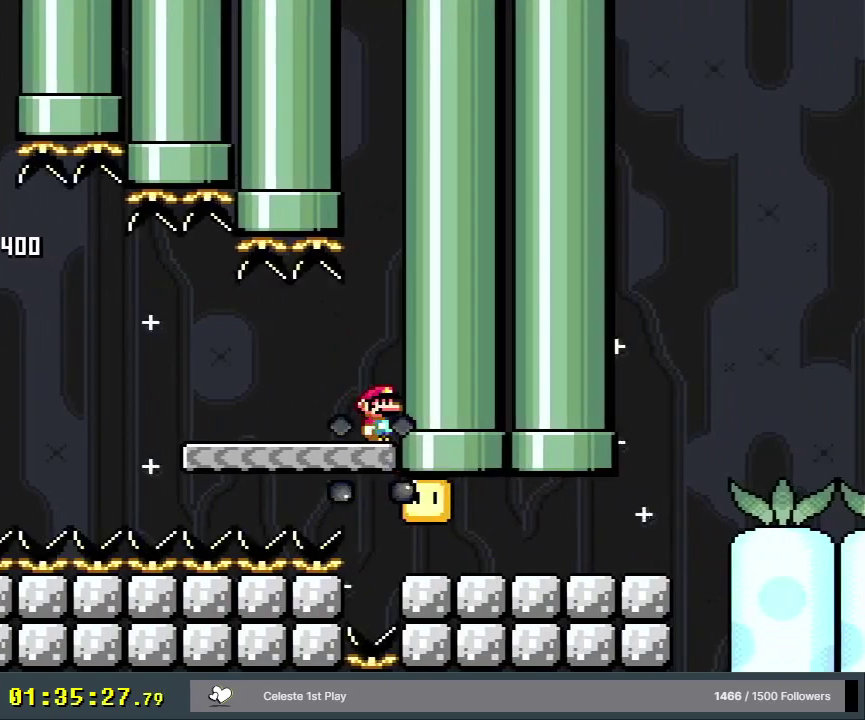
{"dt_ms": 500, "buttons": ["A", "X", "DPAD_RIGHT"], "events": []}
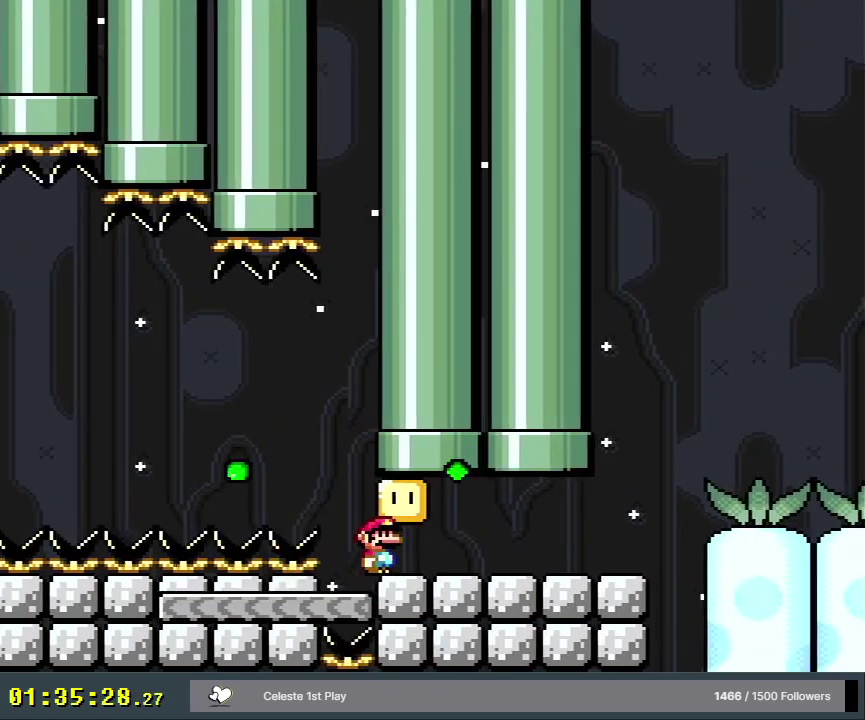
{"dt_ms": 300, "buttons": ["Y", "DPAD_UP", "DPAD_RIGHT"], "events": [[167, "DPAD_UP", "down"], [183, "A", "up"], [250, "X", "up"], [267, "Y", "down"]]}
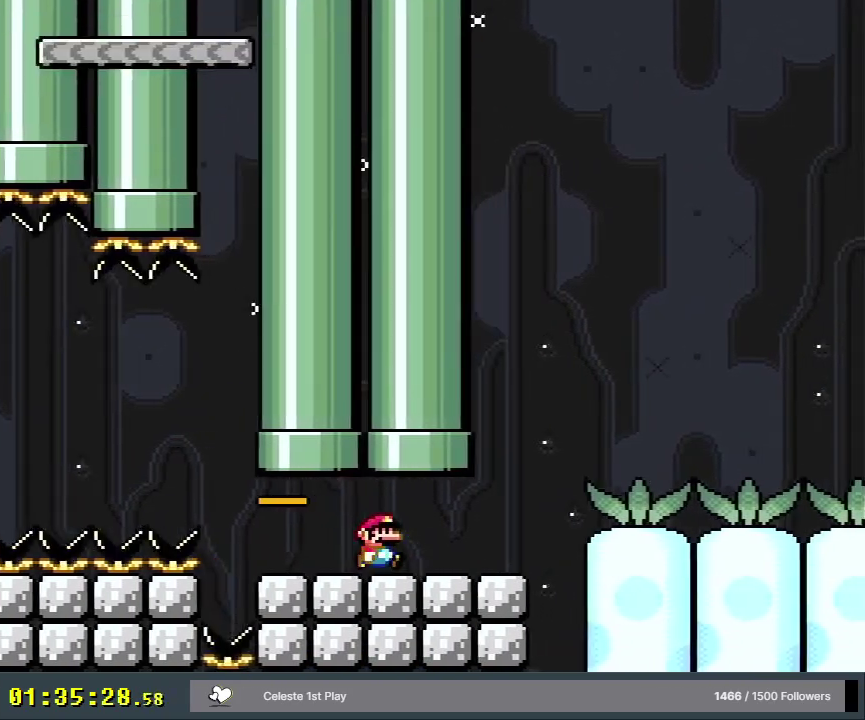
{"dt_ms": 400, "buttons": ["Y", "DPAD_RIGHT"], "events": [[183, "DPAD_UP", "up"], [200, "B", "down"], [383, "B", "up"]]}
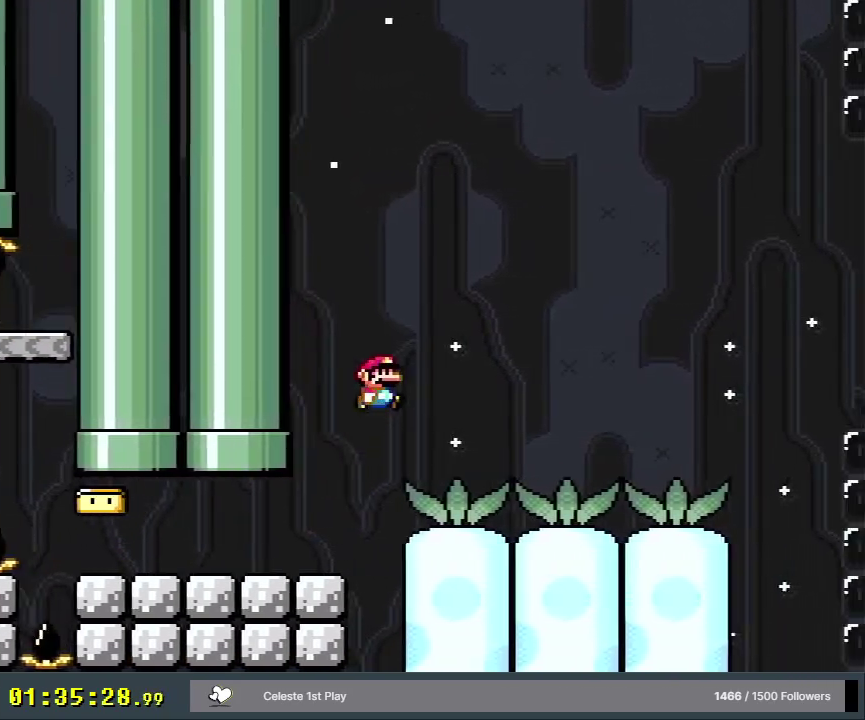
{"dt_ms": 200, "buttons": ["Y", "DPAD_LEFT"], "events": [[83, "DPAD_RIGHT", "up"], [200, "DPAD_LEFT", "down"]]}
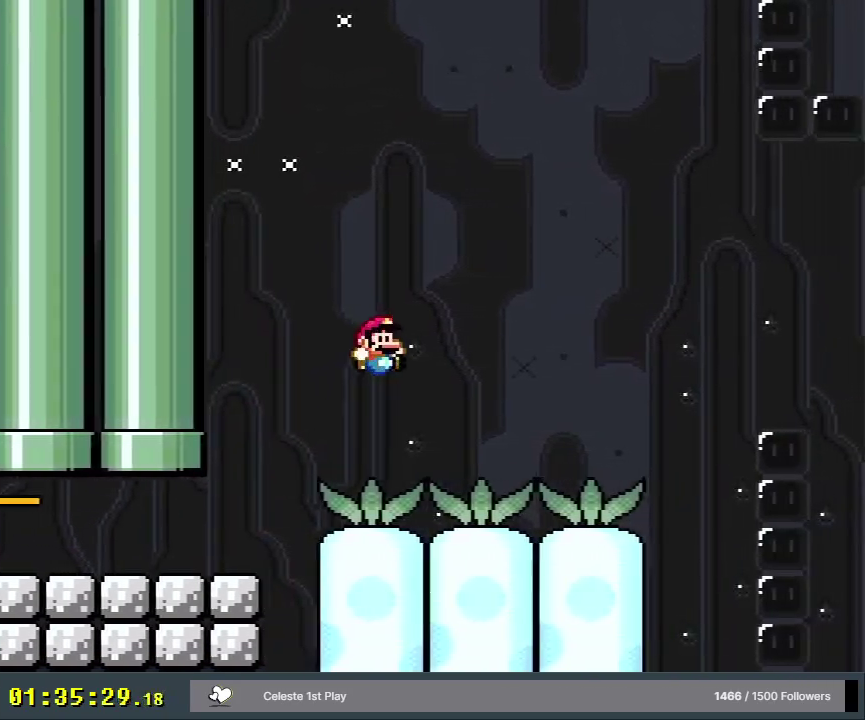
{"dt_ms": 200, "buttons": ["Y", "DPAD_RIGHT"], "events": [[50, "DPAD_LEFT", "up"], [117, "DPAD_RIGHT", "down"]]}
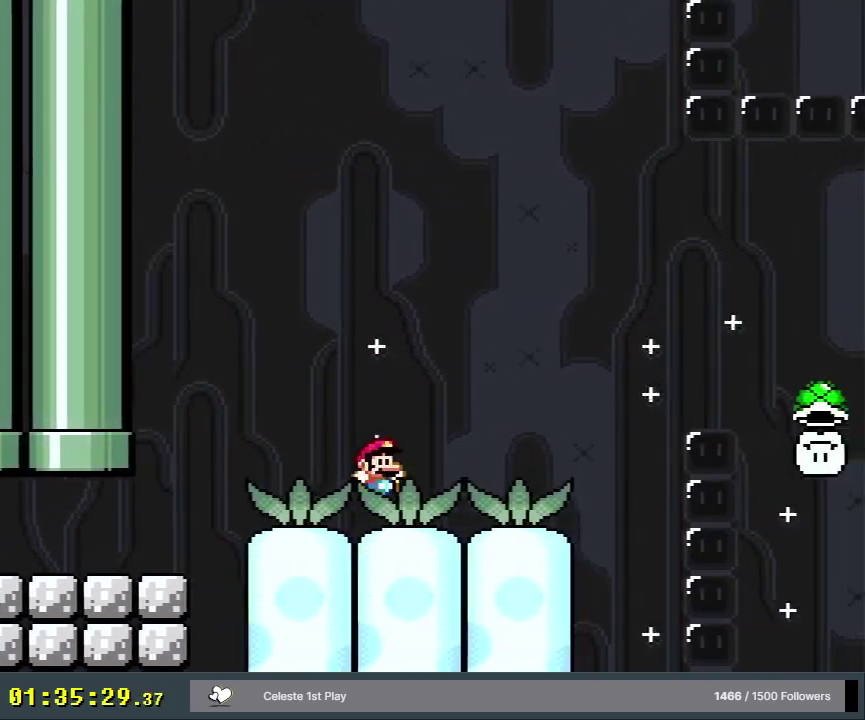
{"dt_ms": 400, "buttons": ["Y", "DPAD_LEFT"], "events": [[67, "DPAD_RIGHT", "up"], [383, "DPAD_LEFT", "down"]]}